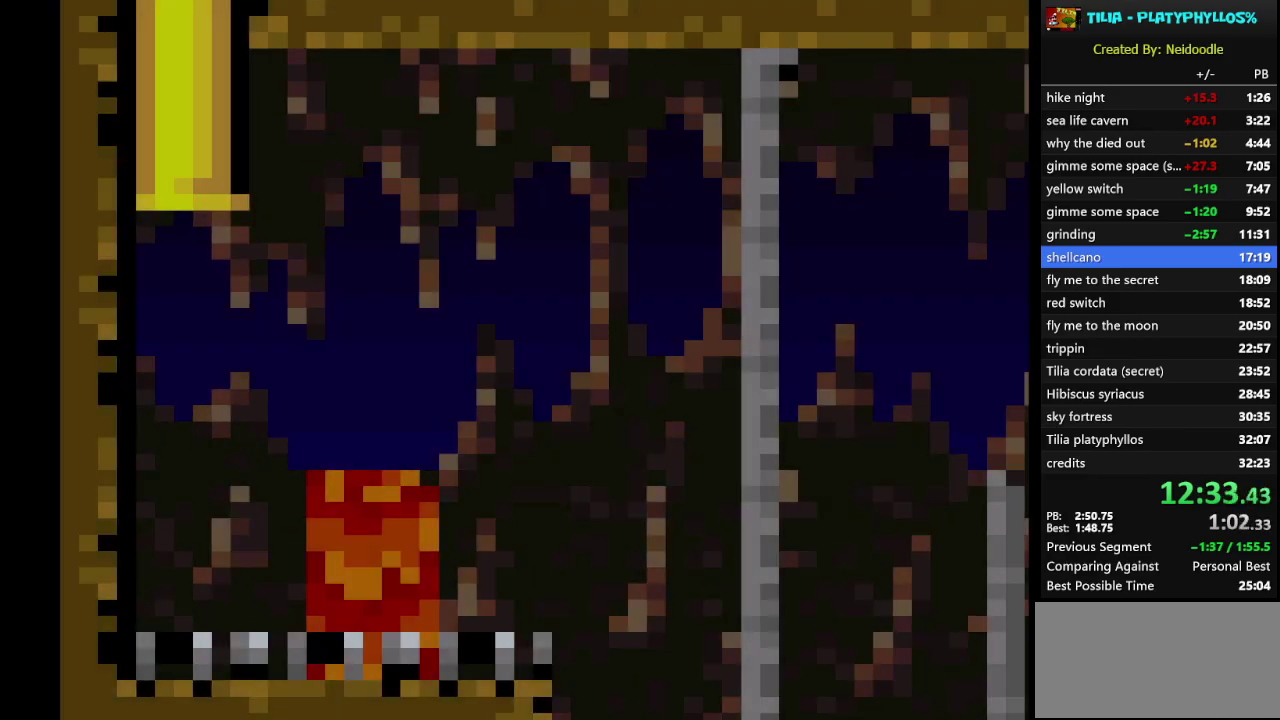
Gameplay with a controller (Nintendo layout); each line is a JSON object with the inputs held at the frame after it. "events" lists button and stick changes between this image and that frame as [ms after this image, input, new state], when the widget could be followed in between. Not read: L3 R3.
{"buttons": ["Y", "DPAD_RIGHT"], "events": [[483, "DPAD_RIGHT", "down"]]}
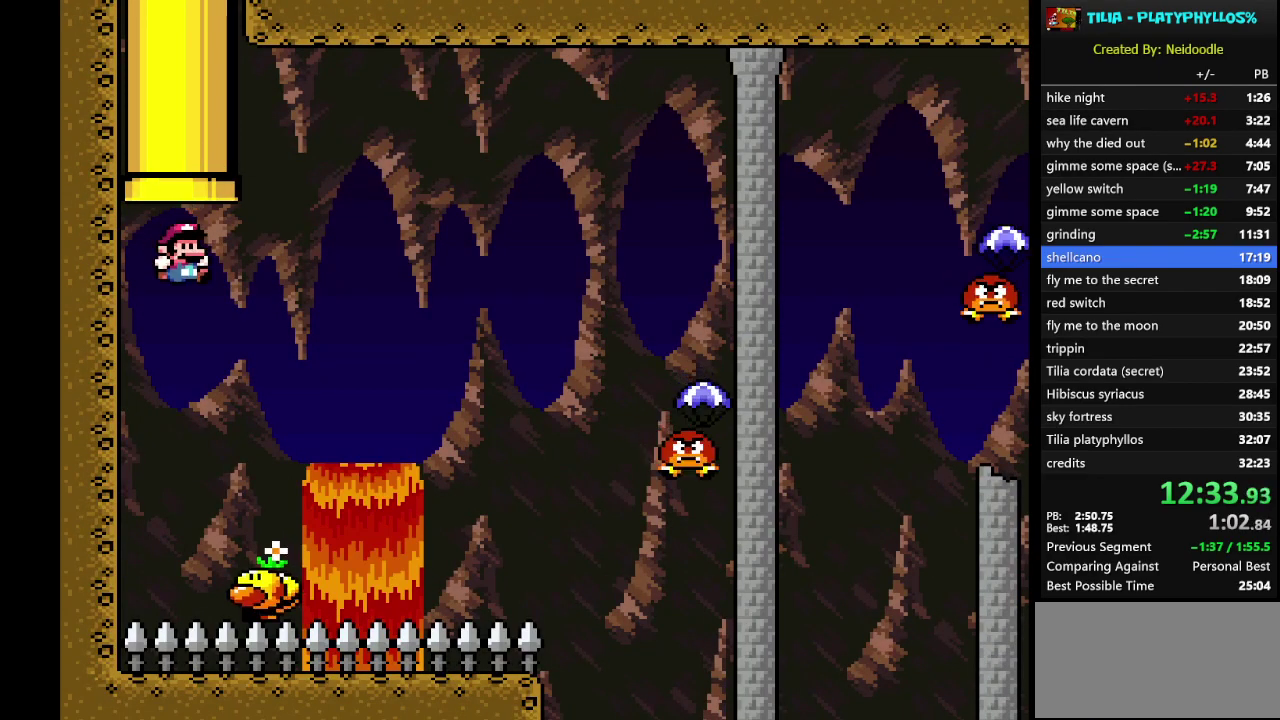
{"buttons": ["B", "Y", "DPAD_RIGHT"], "events": [[83, "B", "down"]]}
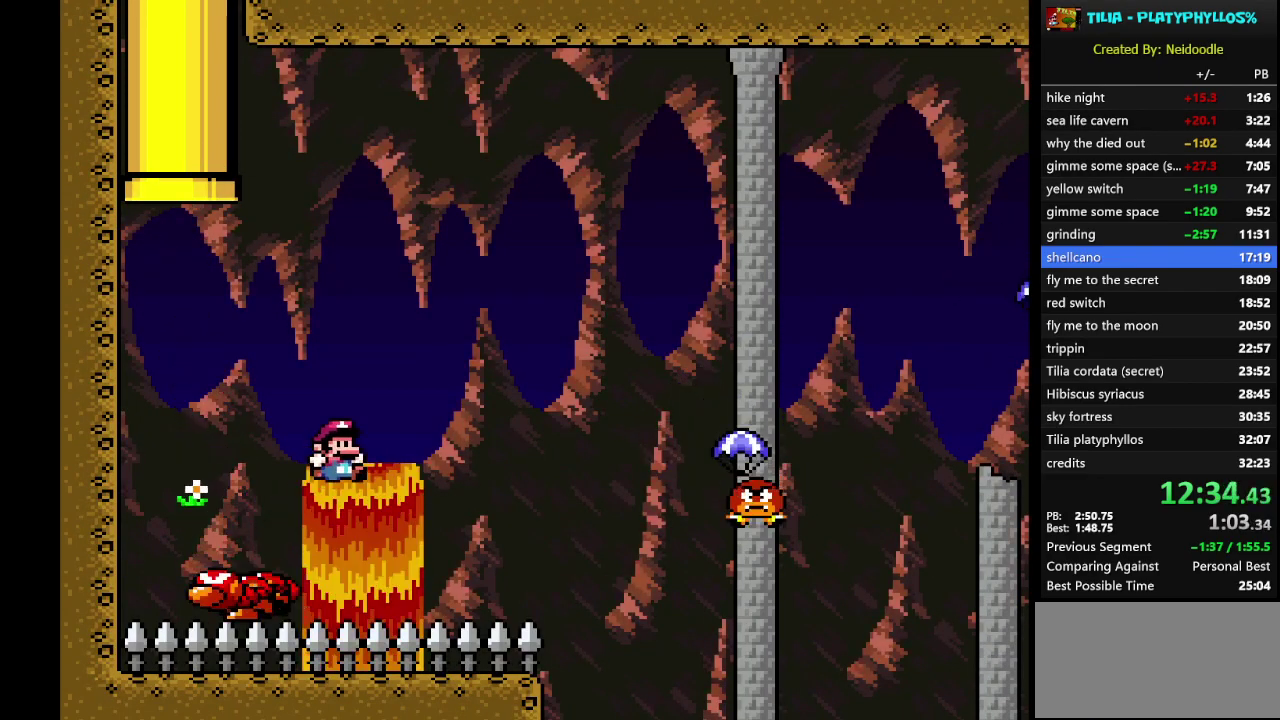
{"buttons": ["Y", "DPAD_RIGHT"], "events": [[400, "B", "up"]]}
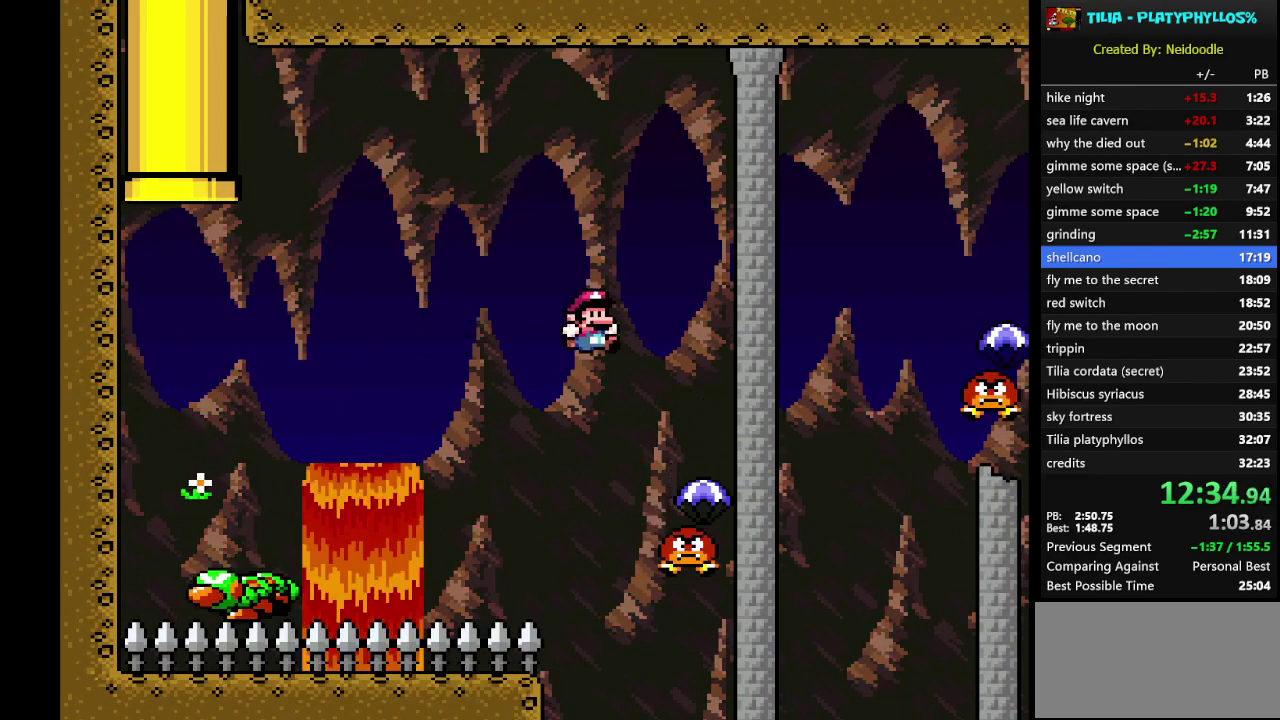
{"buttons": ["Y", "DPAD_RIGHT"], "events": [[50, "B", "down"], [483, "B", "up"]]}
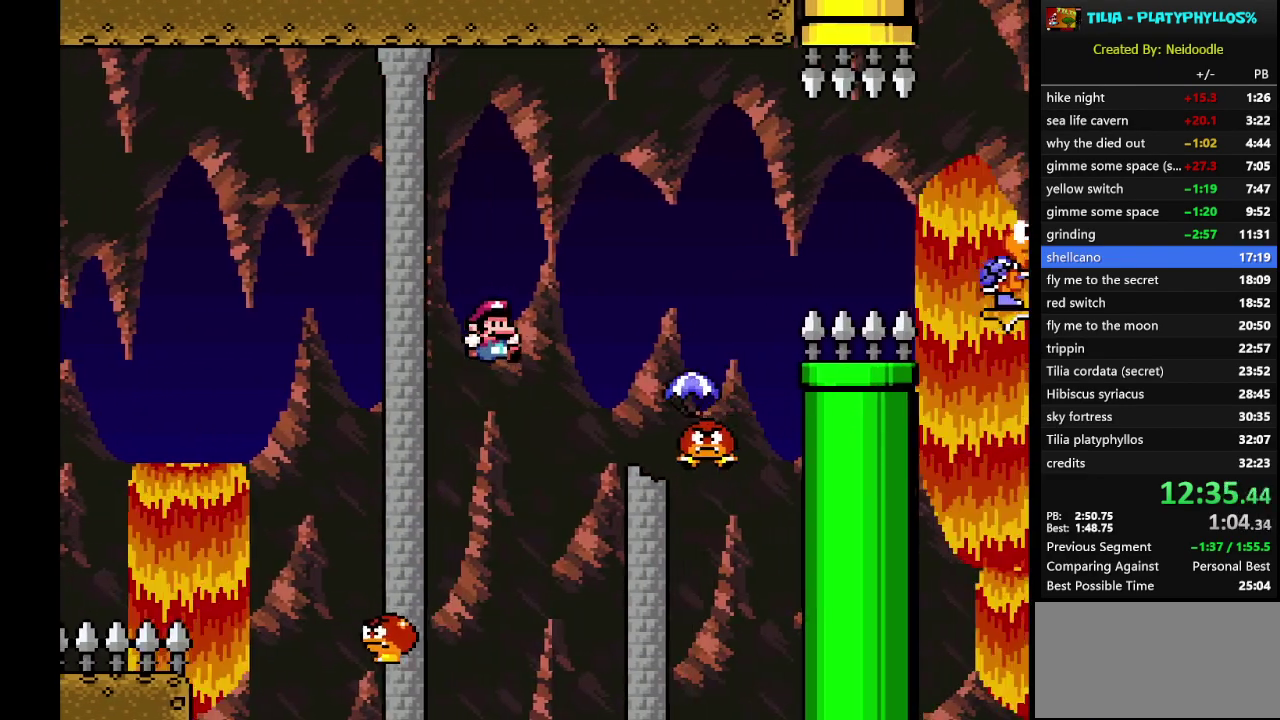
{"buttons": ["B", "Y", "DPAD_RIGHT"], "events": [[117, "DPAD_RIGHT", "up"], [183, "DPAD_LEFT", "down"], [217, "B", "down"], [283, "DPAD_LEFT", "up"], [333, "DPAD_RIGHT", "down"]]}
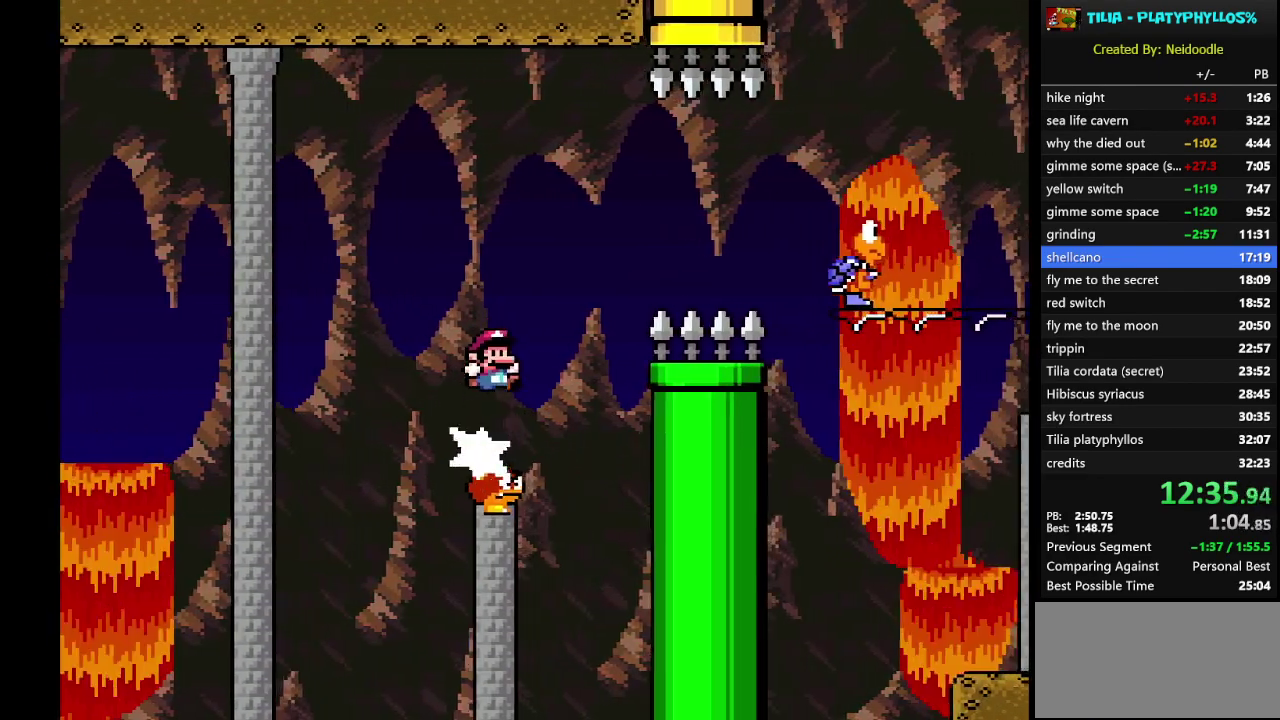
{"buttons": ["B", "Y", "DPAD_RIGHT"], "events": []}
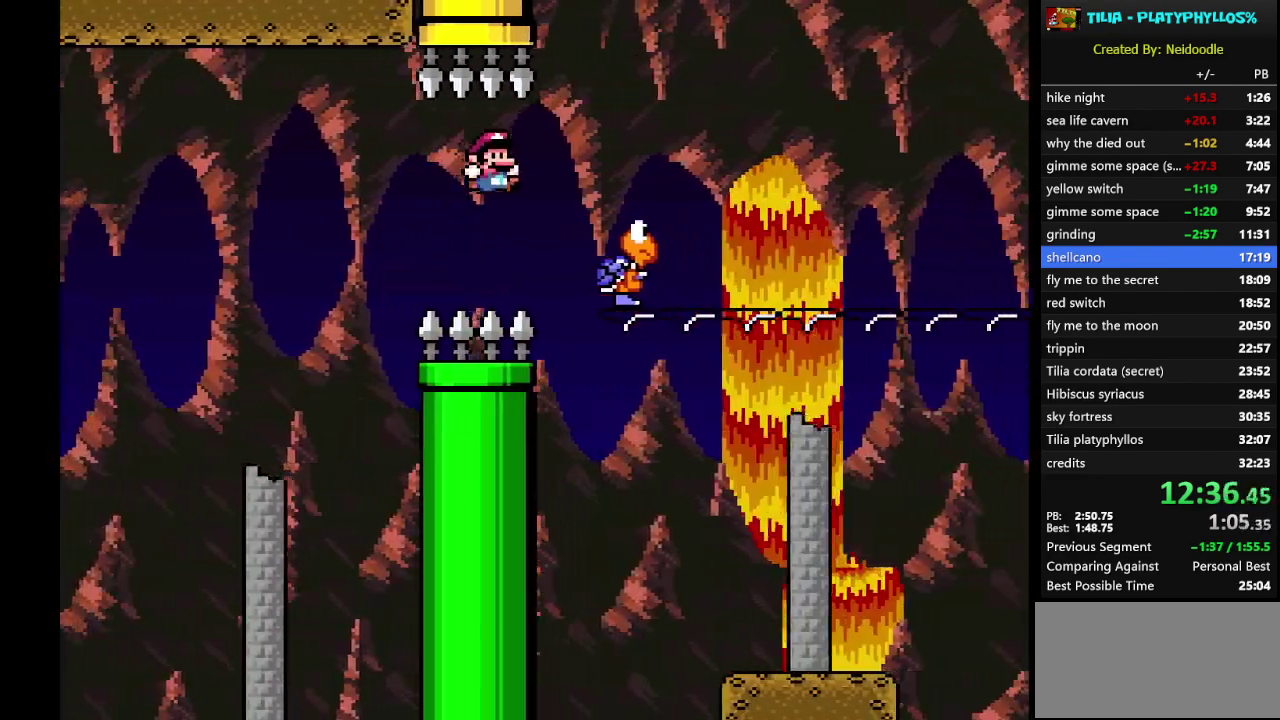
{"buttons": ["Y"], "events": [[50, "DPAD_RIGHT", "up"], [167, "DPAD_LEFT", "down"], [333, "DPAD_LEFT", "up"], [367, "B", "up"]]}
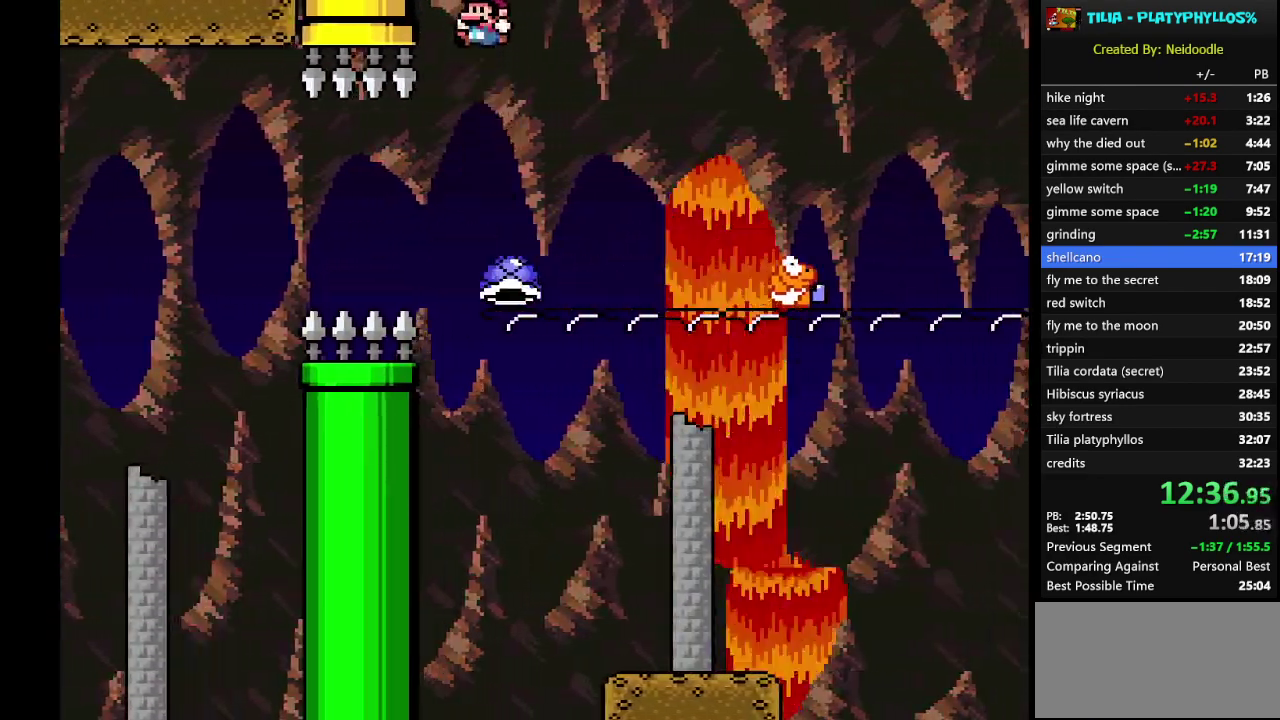
{"buttons": ["Y", "DPAD_RIGHT"], "events": [[183, "DPAD_RIGHT", "down"]]}
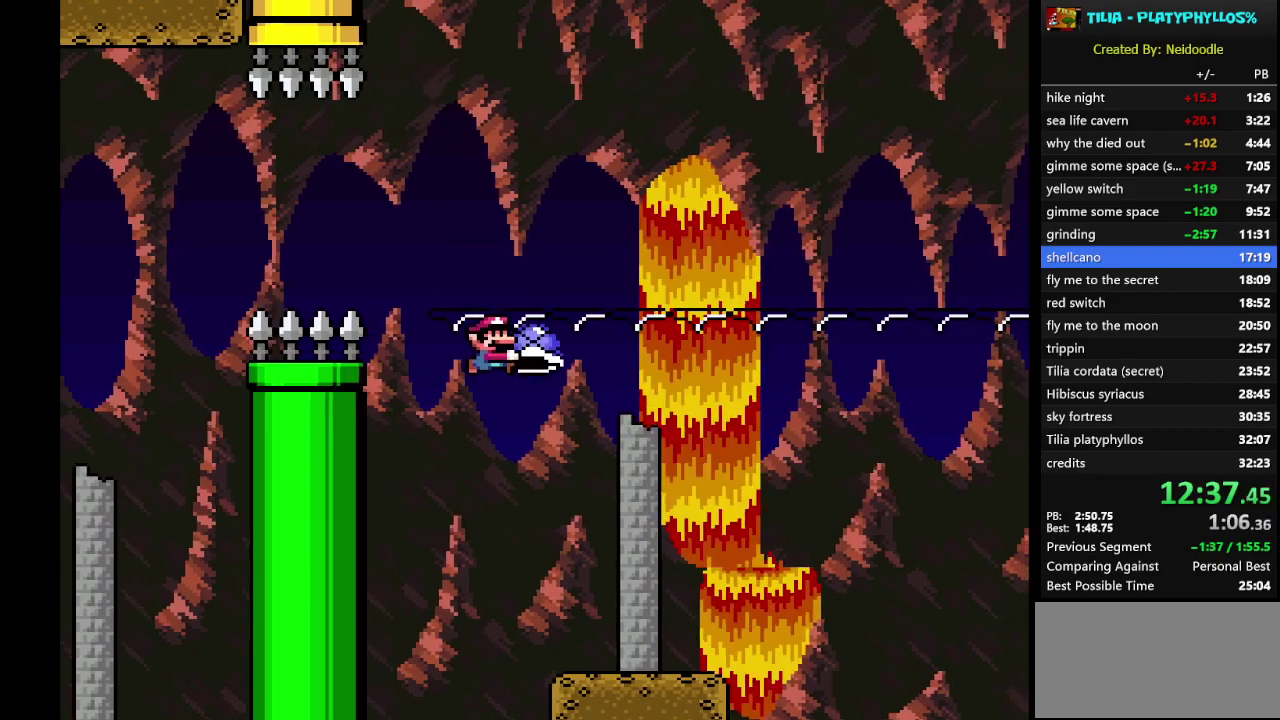
{"buttons": ["B", "Y", "DPAD_RIGHT"], "events": [[417, "B", "down"]]}
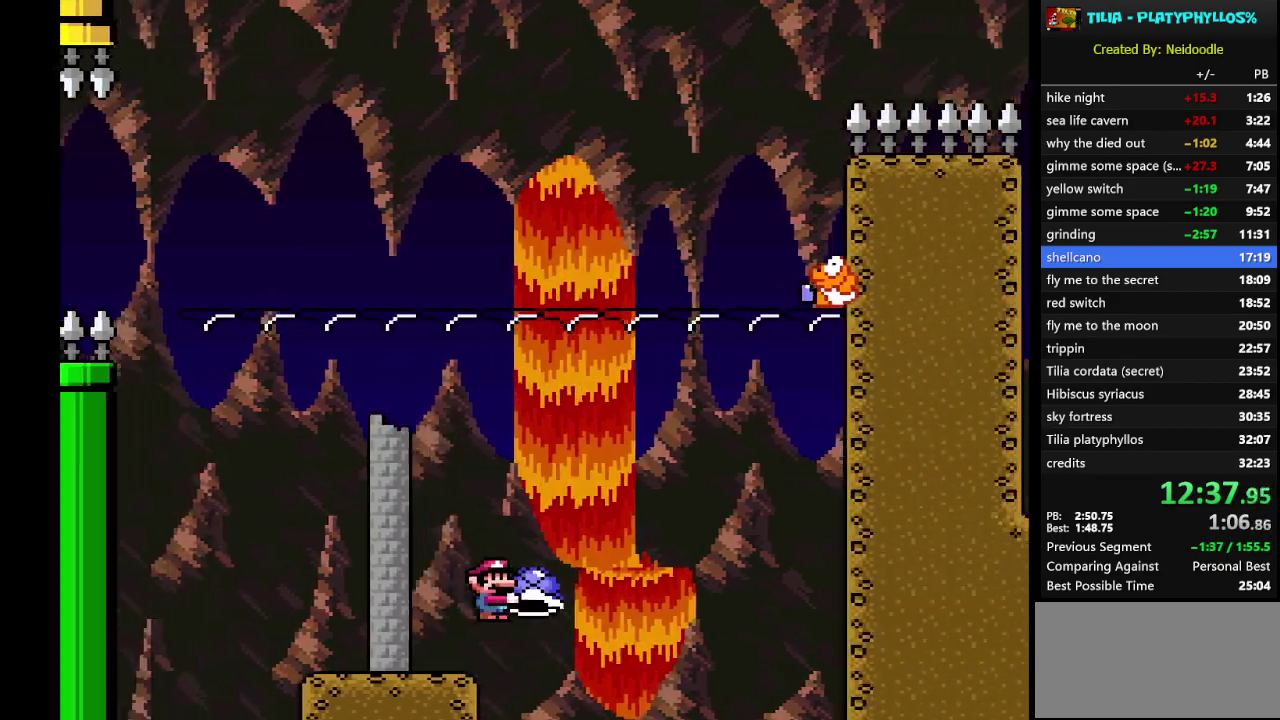
{"buttons": ["B", "Y", "DPAD_LEFT"], "events": [[367, "Y", "up"], [400, "DPAD_RIGHT", "up"], [467, "DPAD_LEFT", "down"], [500, "Y", "down"]]}
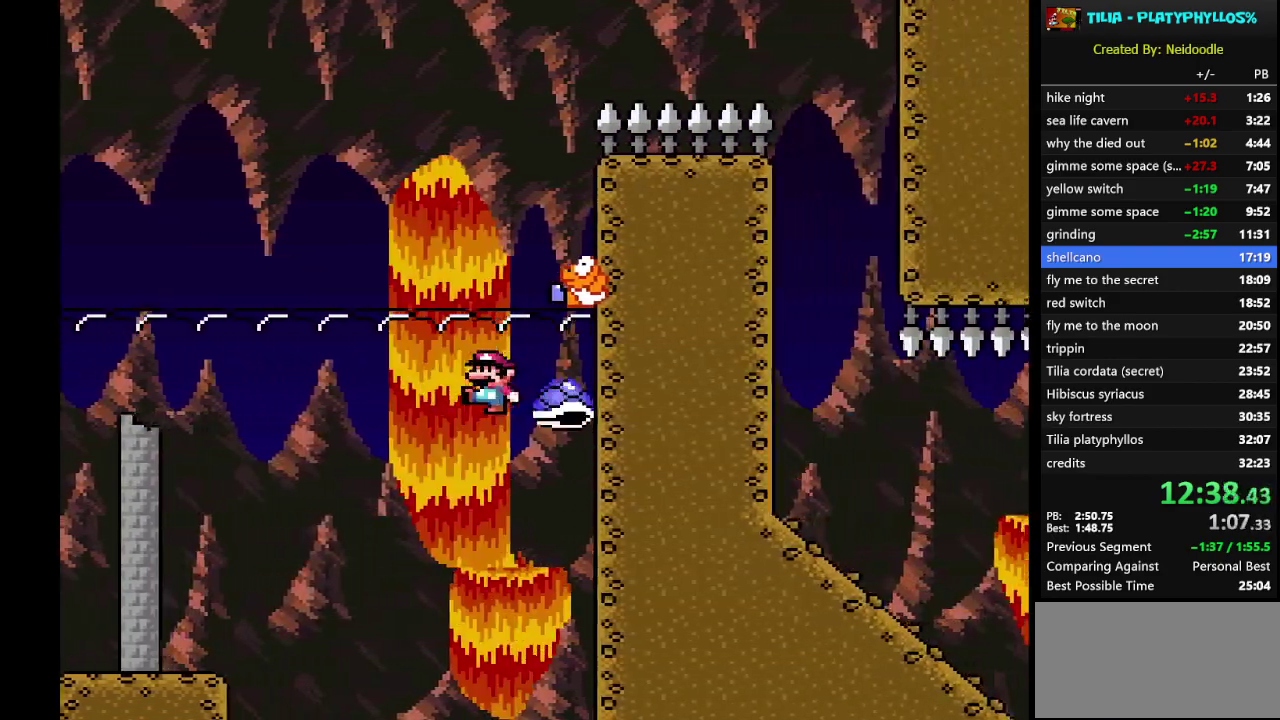
{"buttons": ["B", "Y"], "events": [[167, "DPAD_LEFT", "up"], [233, "DPAD_RIGHT", "down"], [300, "B", "up"], [433, "B", "down"], [500, "DPAD_RIGHT", "up"]]}
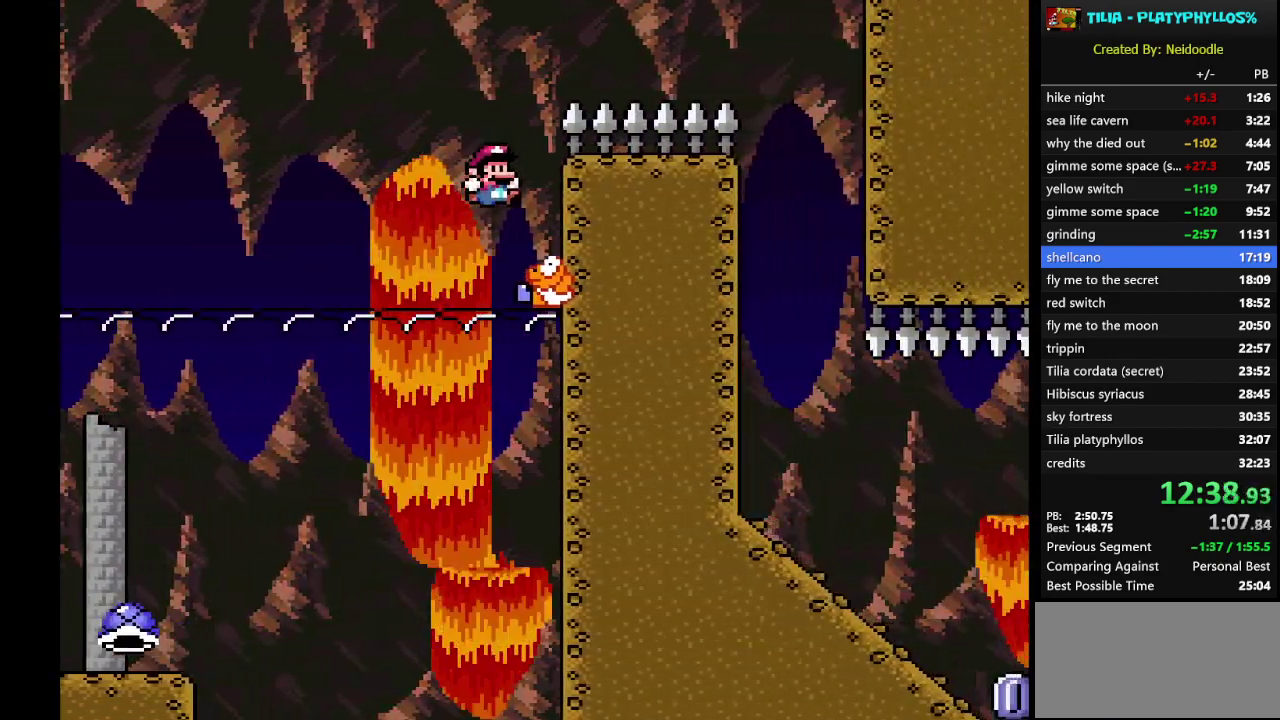
{"buttons": ["B", "Y", "DPAD_RIGHT"], "events": [[50, "DPAD_LEFT", "down"], [183, "DPAD_LEFT", "up"], [217, "DPAD_RIGHT", "down"]]}
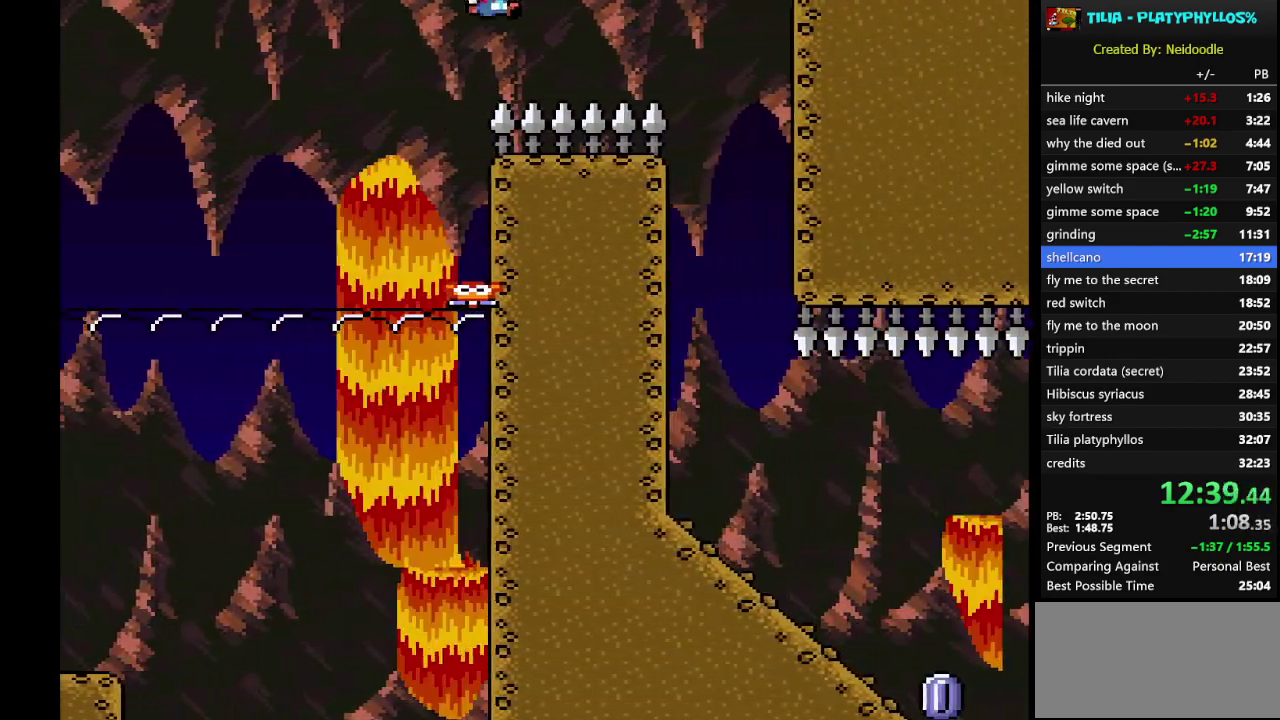
{"buttons": ["X", "DPAD_LEFT"], "events": [[367, "DPAD_RIGHT", "up"], [383, "B", "up"], [417, "X", "down"], [417, "Y", "up"], [450, "DPAD_LEFT", "down"]]}
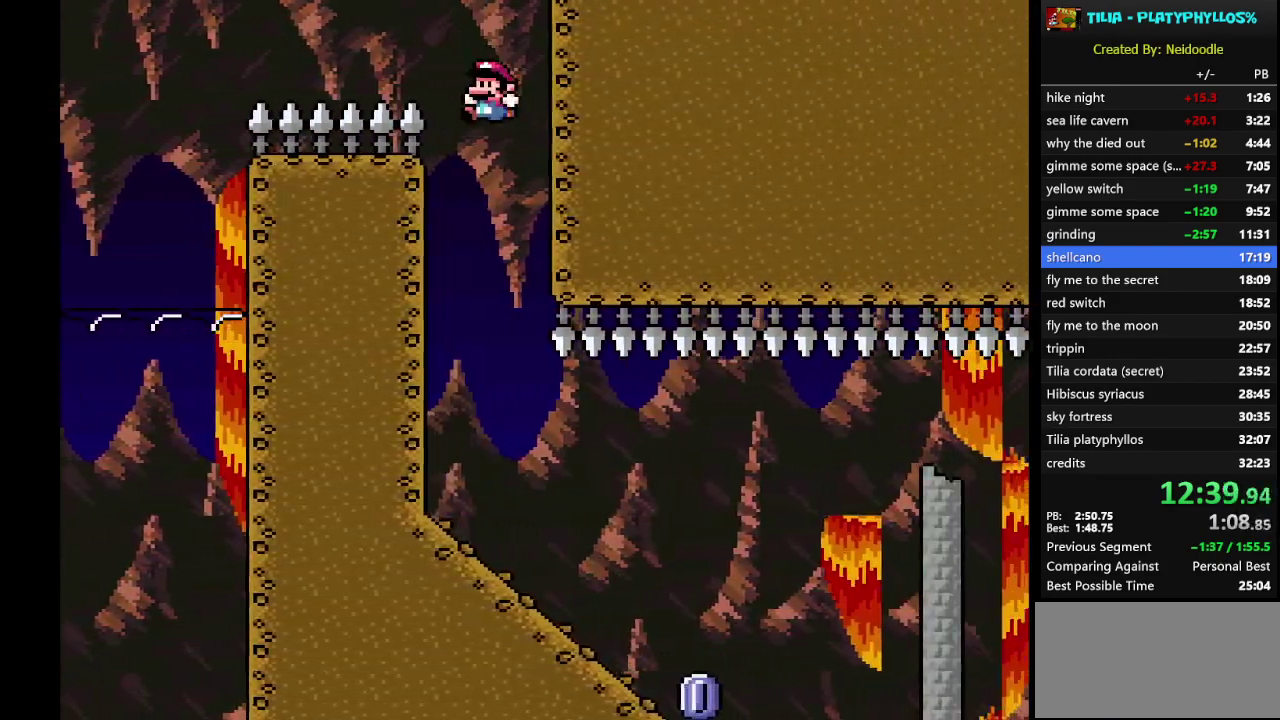
{"buttons": ["X", "DPAD_LEFT"], "events": []}
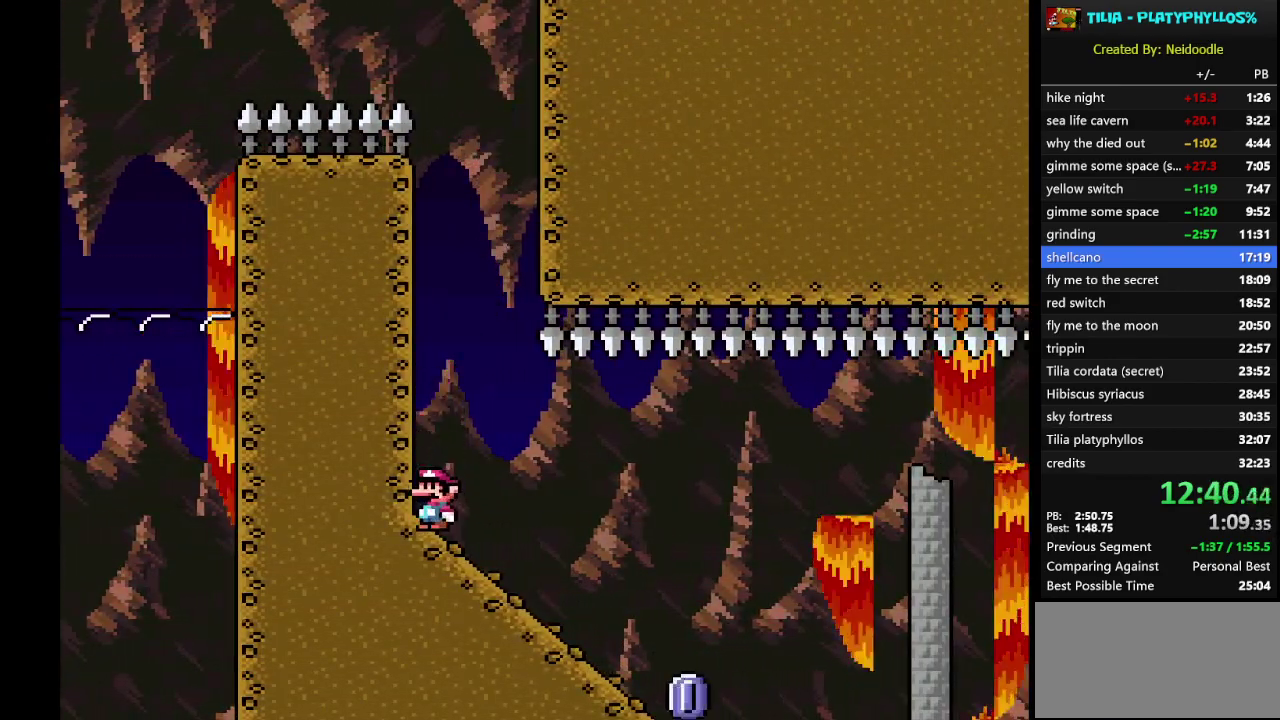
{"buttons": ["X", "DPAD_DOWN"], "events": [[17, "DPAD_LEFT", "up"], [83, "DPAD_DOWN", "down"]]}
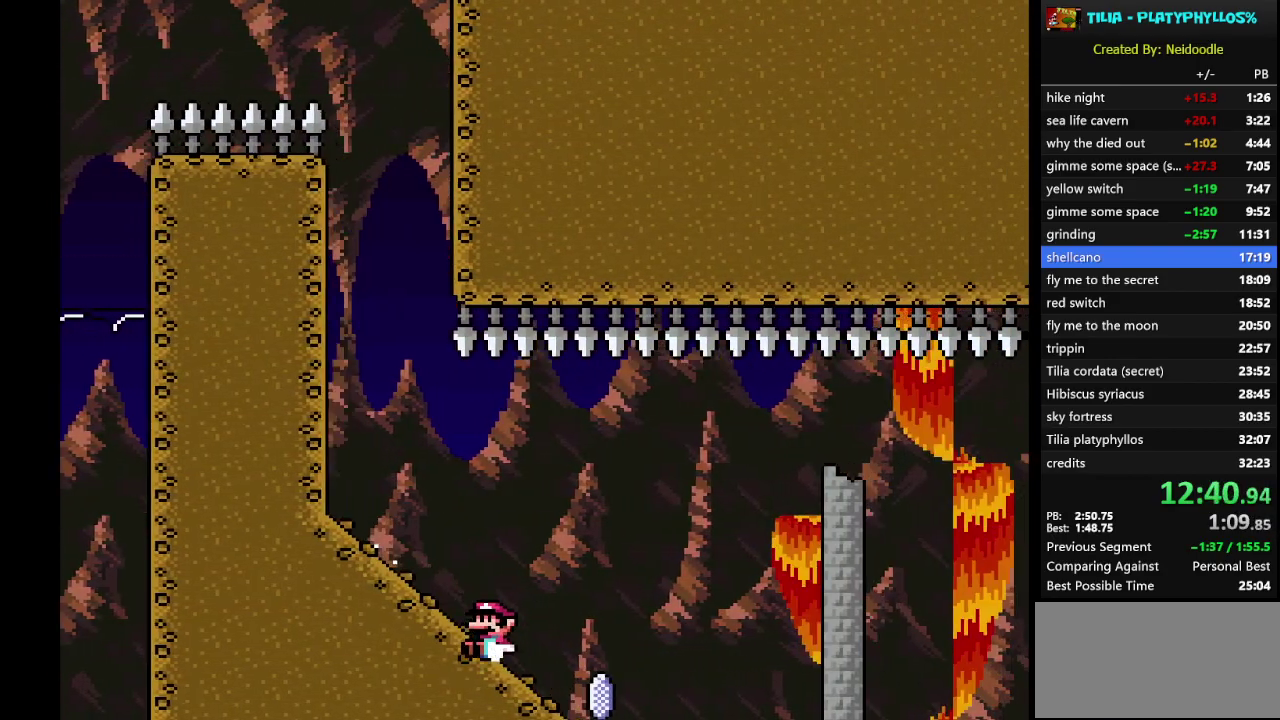
{"buttons": ["A", "X"], "events": [[133, "A", "down"], [133, "DPAD_DOWN", "up"]]}
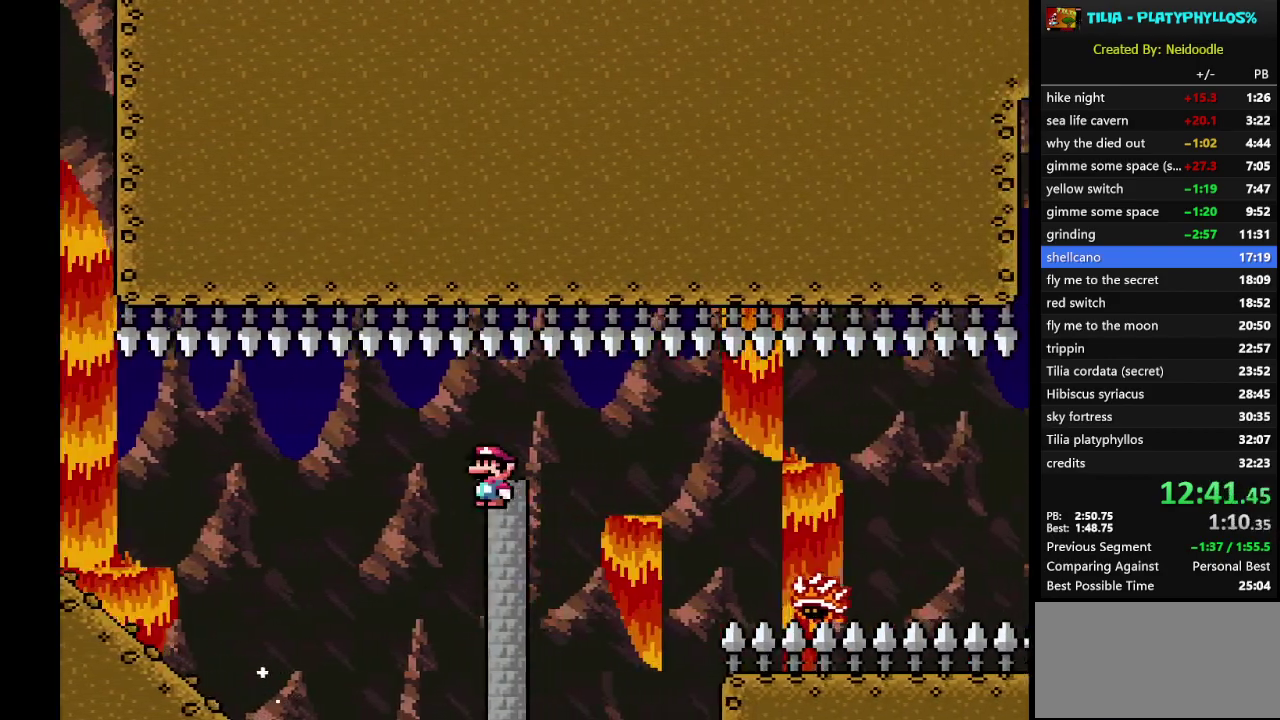
{"buttons": ["A", "X"], "events": [[267, "A", "up"], [450, "A", "down"]]}
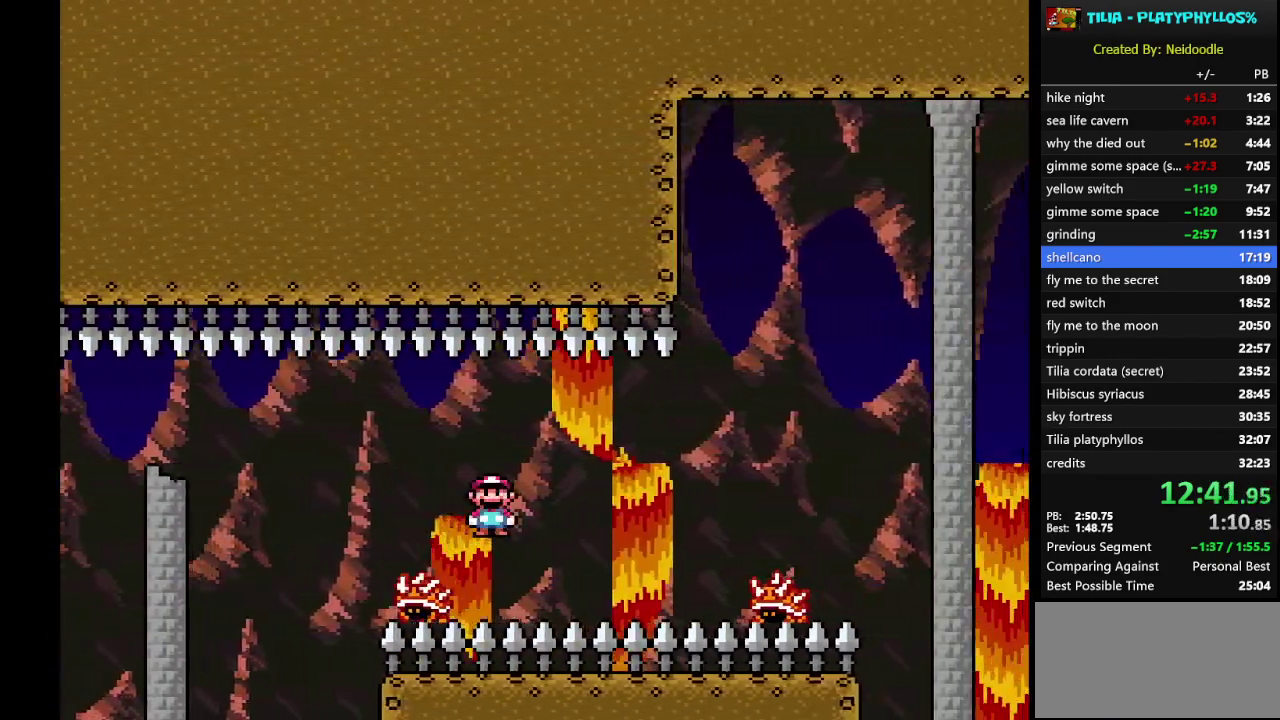
{"buttons": ["A", "X", "DPAD_LEFT"], "events": [[467, "DPAD_LEFT", "down"]]}
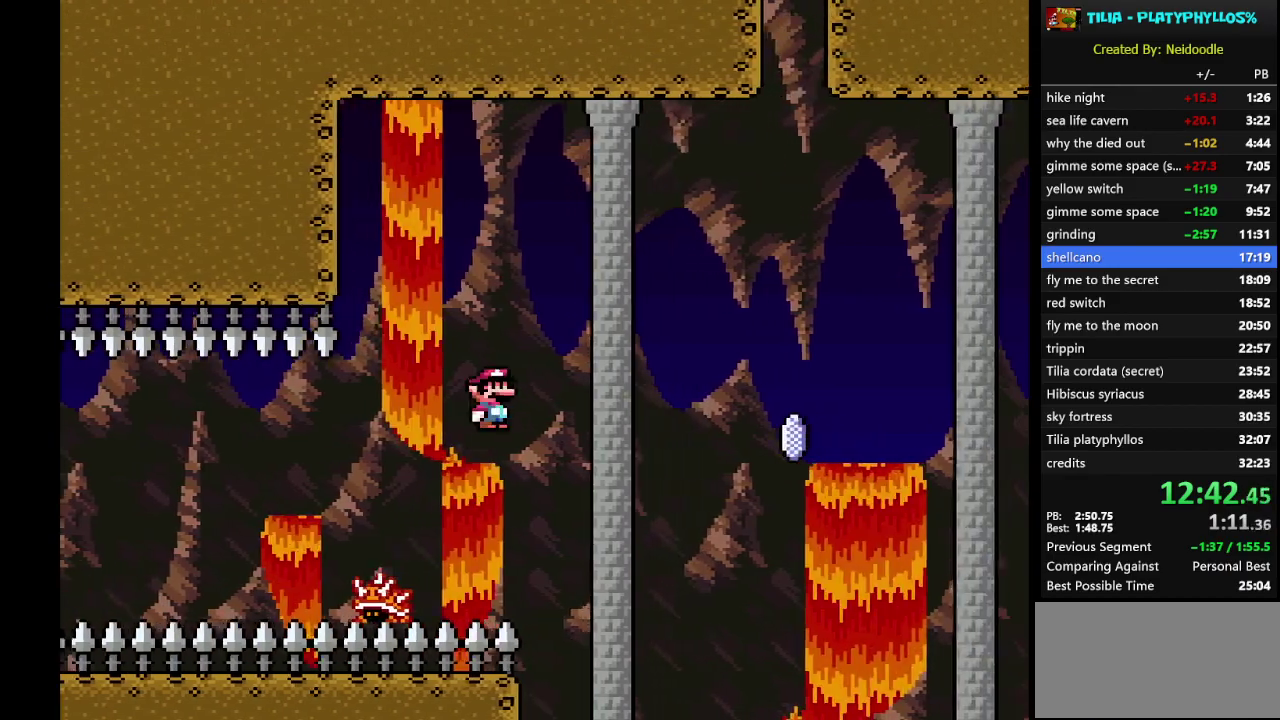
{"buttons": ["A", "X", "DPAD_RIGHT"], "events": [[100, "DPAD_LEFT", "up"], [133, "DPAD_RIGHT", "down"]]}
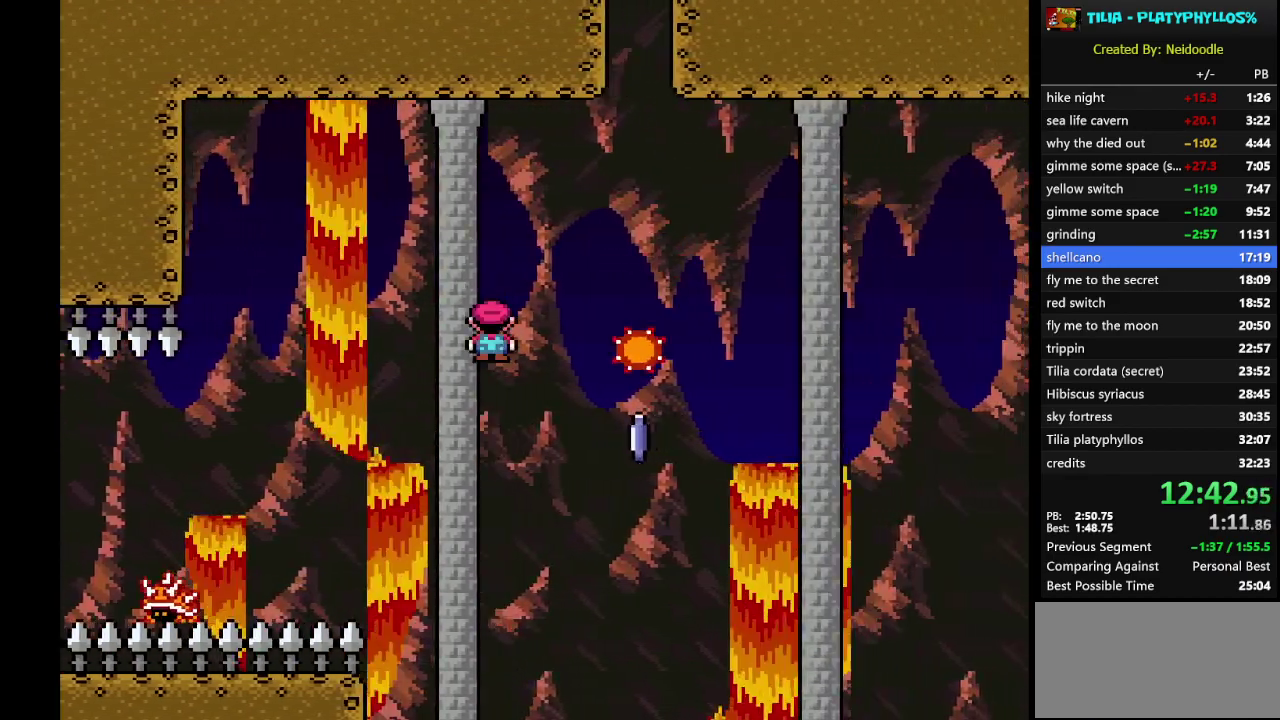
{"buttons": ["A", "X", "DPAD_RIGHT"], "events": [[17, "A", "up"], [83, "A", "down"]]}
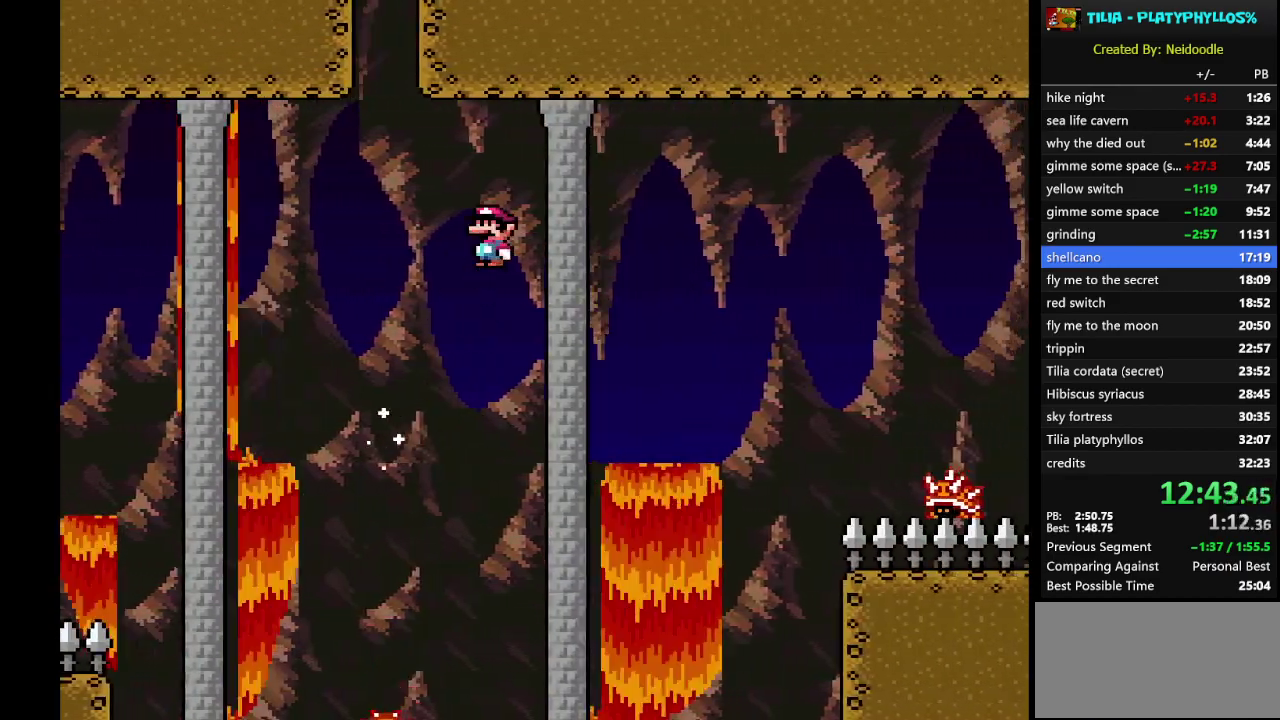
{"buttons": ["A", "X", "DPAD_RIGHT"], "events": []}
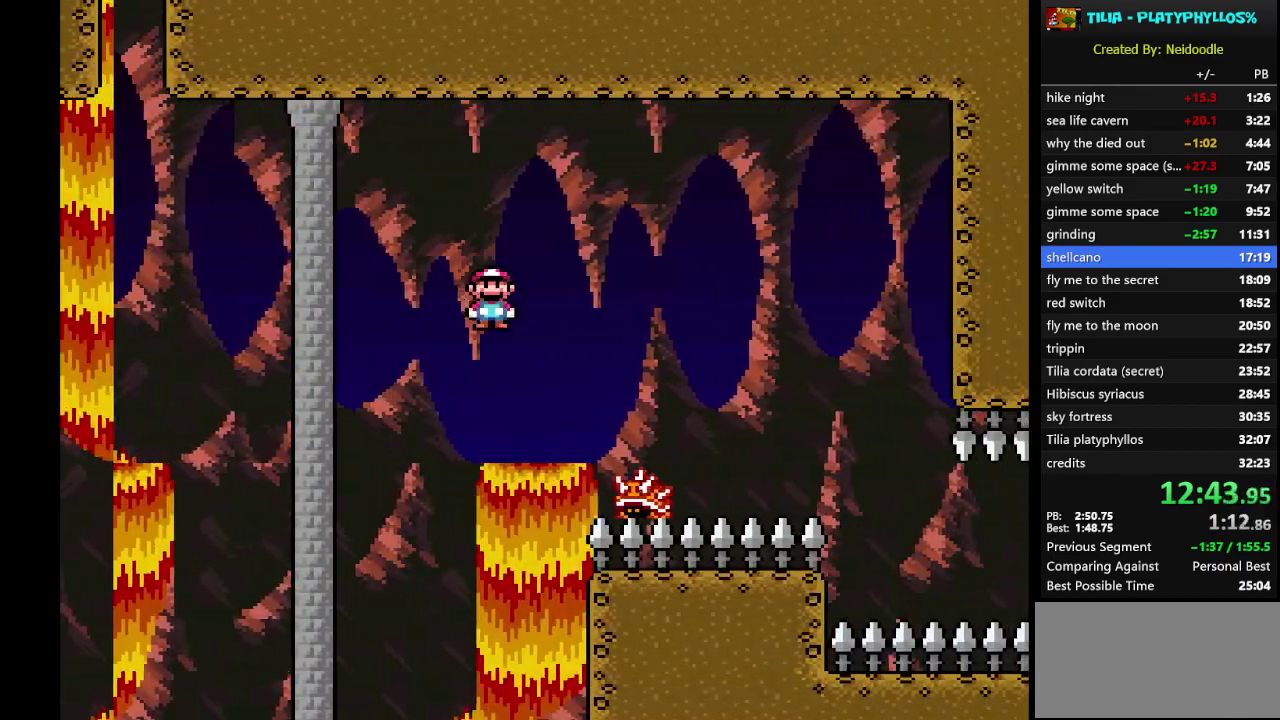
{"buttons": ["A", "X", "DPAD_RIGHT"], "events": []}
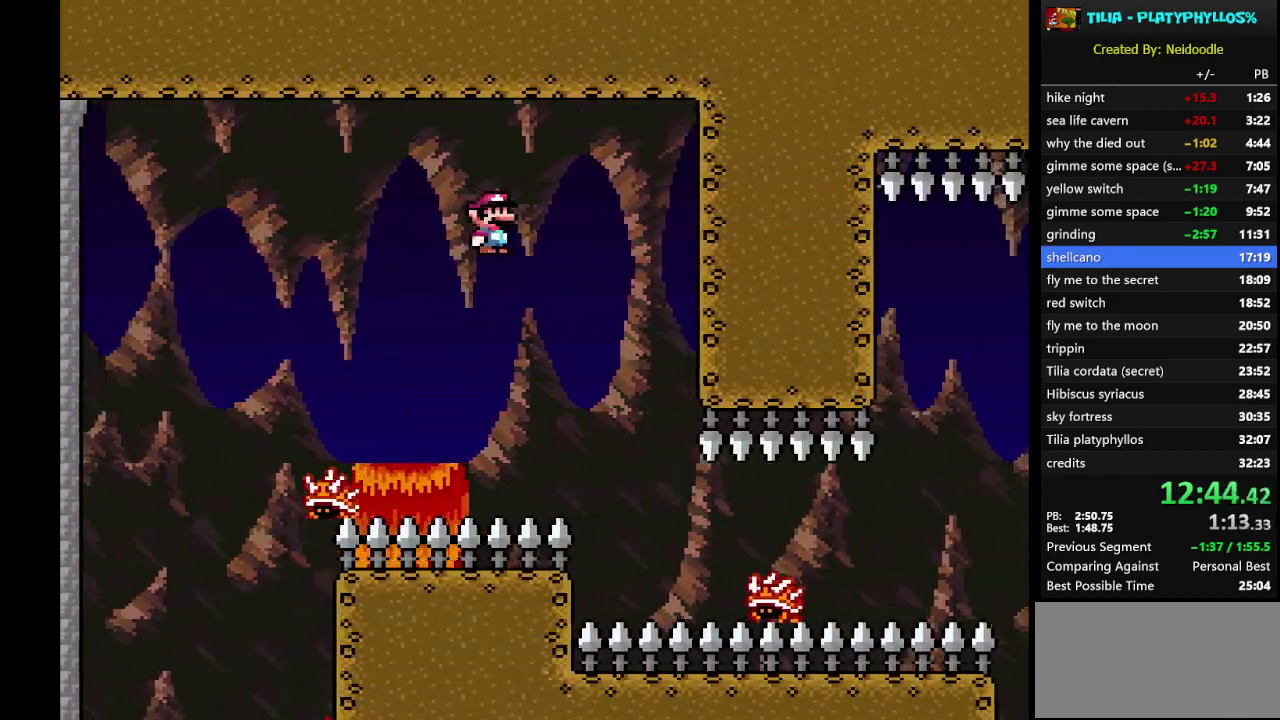
{"buttons": ["A", "X", "DPAD_RIGHT"], "events": [[33, "DPAD_RIGHT", "up"], [167, "DPAD_LEFT", "down"], [300, "DPAD_LEFT", "up"], [433, "DPAD_RIGHT", "down"]]}
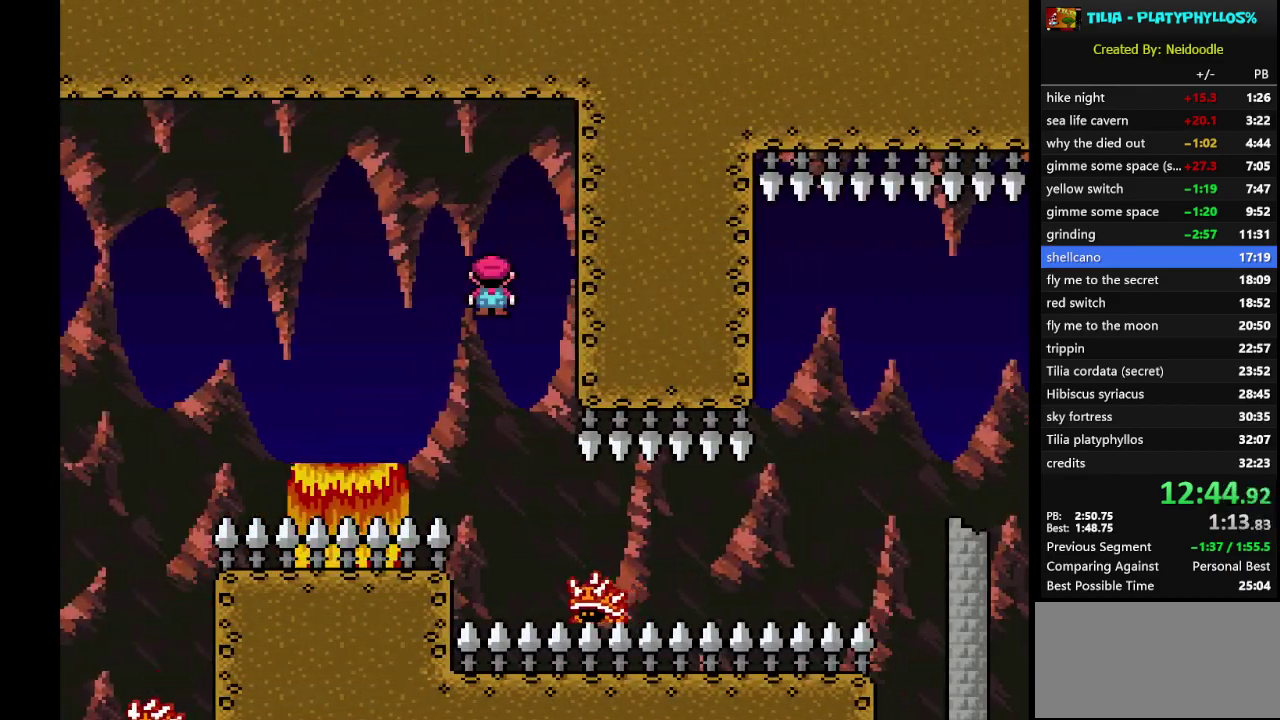
{"buttons": ["X"], "events": [[117, "A", "up"], [117, "DPAD_RIGHT", "up"], [300, "DPAD_LEFT", "down"], [417, "DPAD_LEFT", "up"]]}
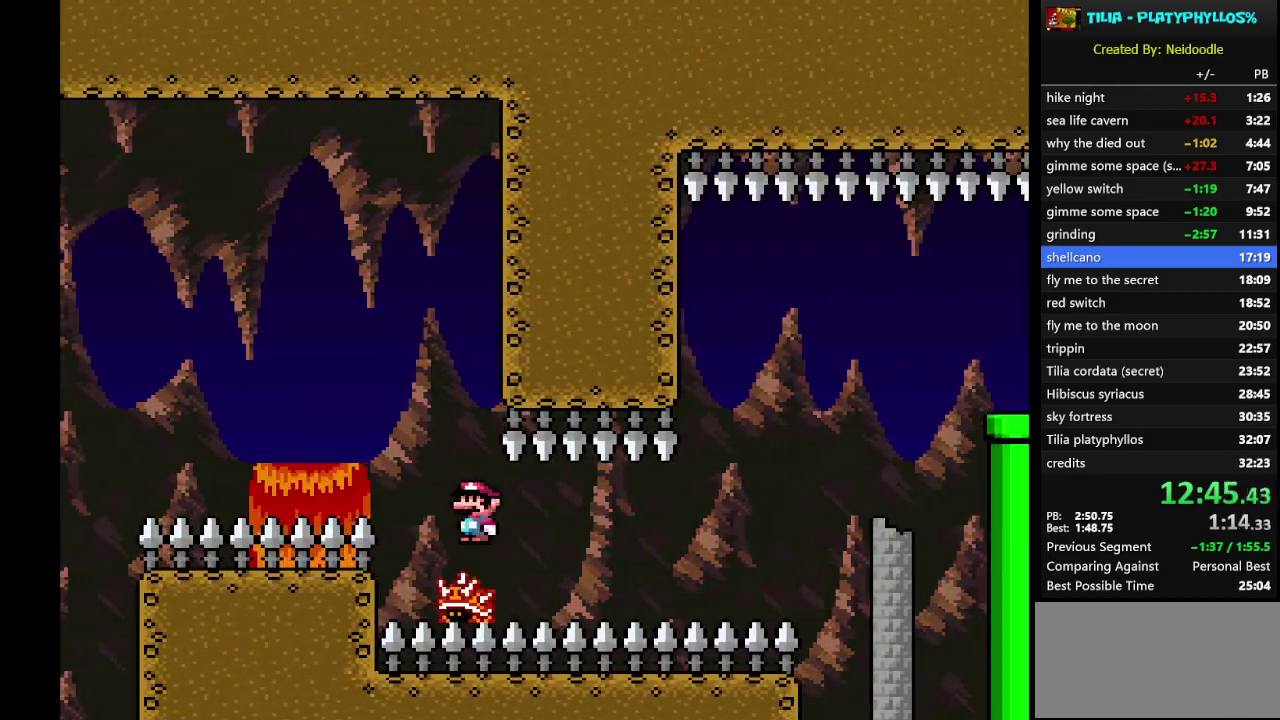
{"buttons": ["X", "DPAD_RIGHT"], "events": [[483, "DPAD_RIGHT", "down"]]}
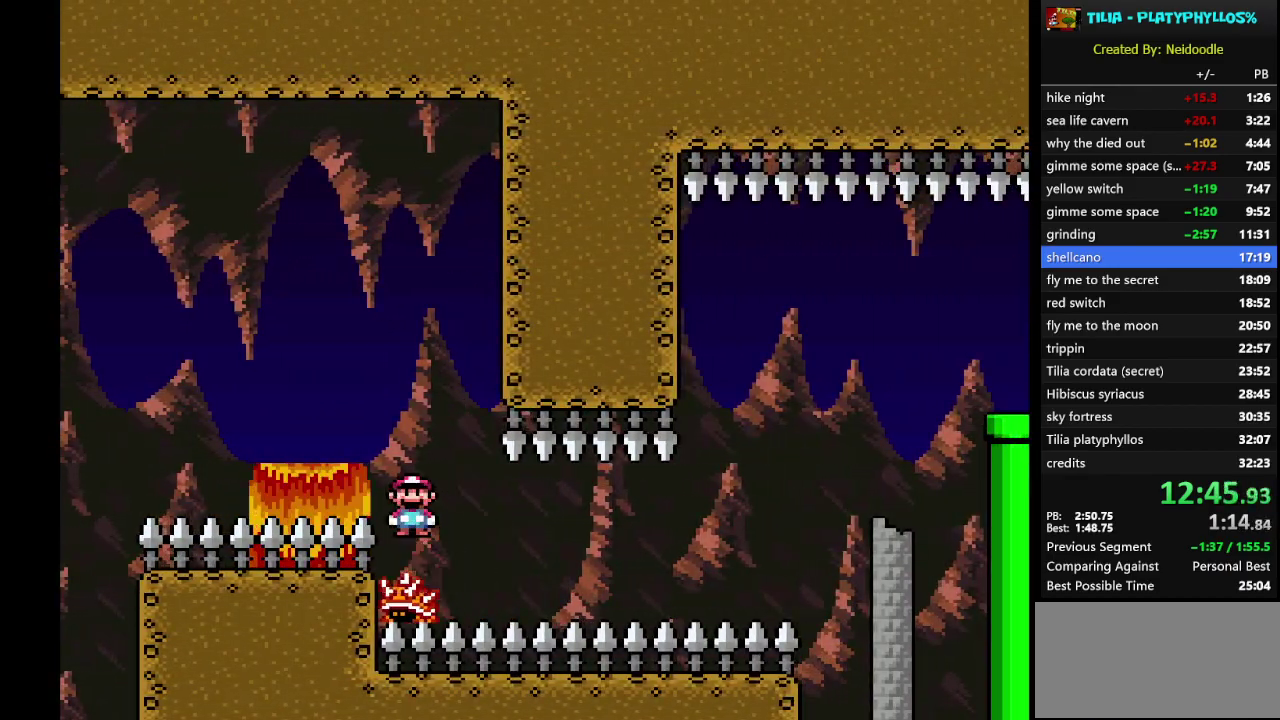
{"buttons": ["X"], "events": [[83, "DPAD_RIGHT", "up"]]}
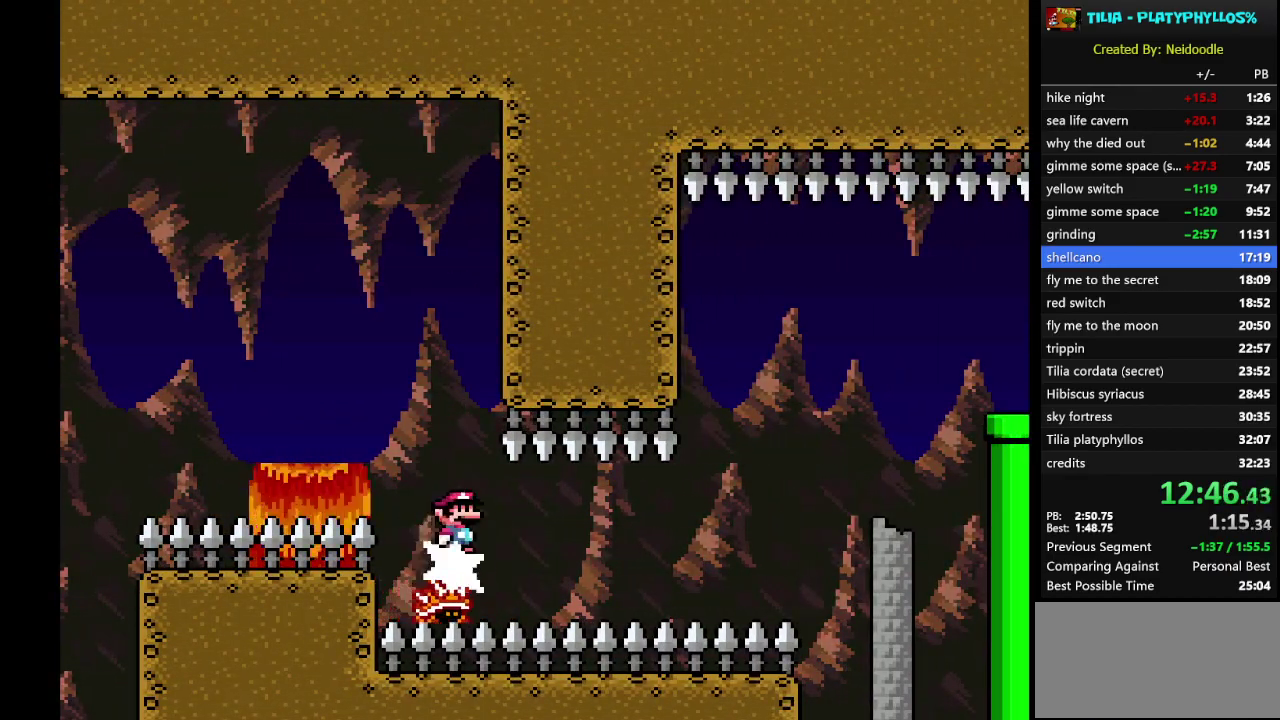
{"buttons": ["X"], "events": []}
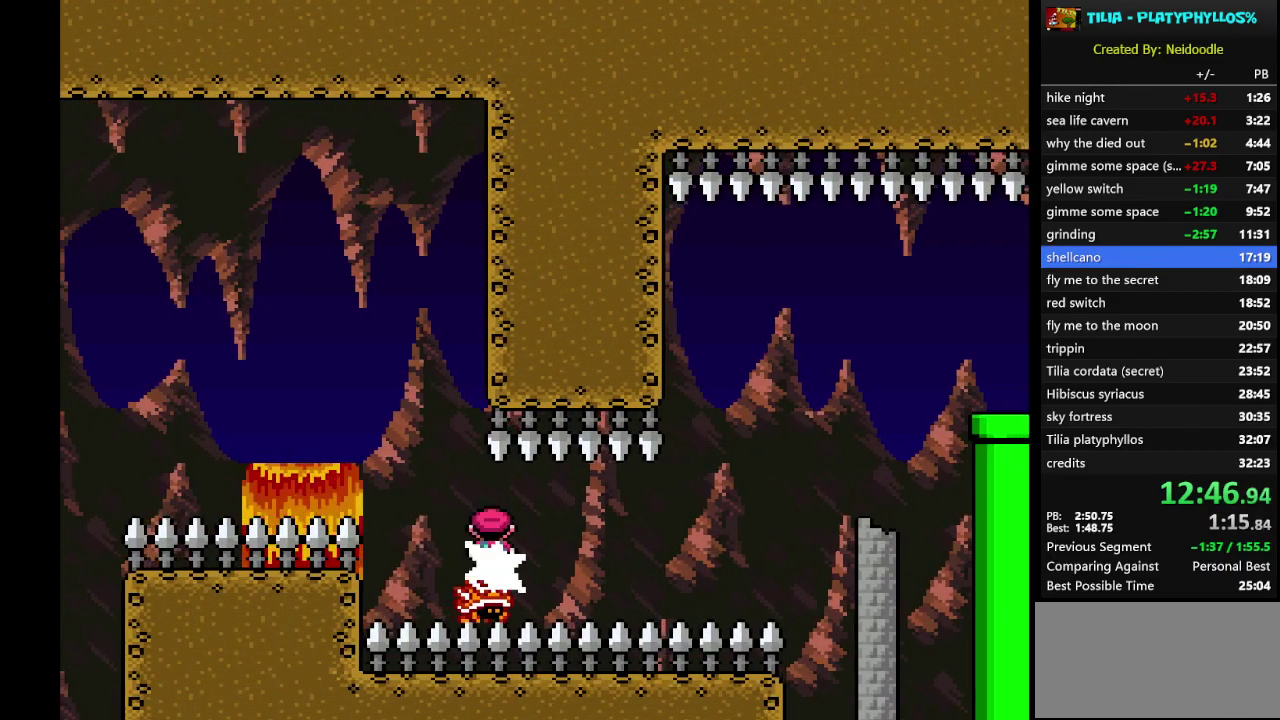
{"buttons": ["X"], "events": []}
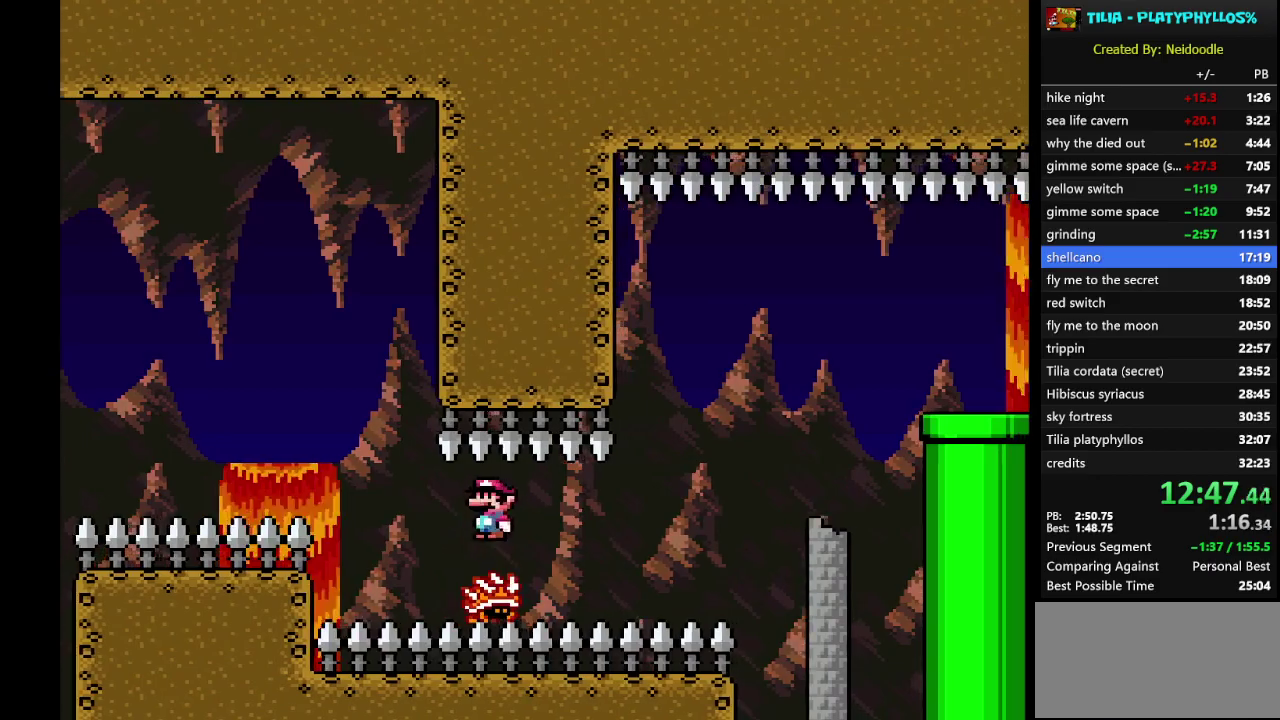
{"buttons": ["X"], "events": []}